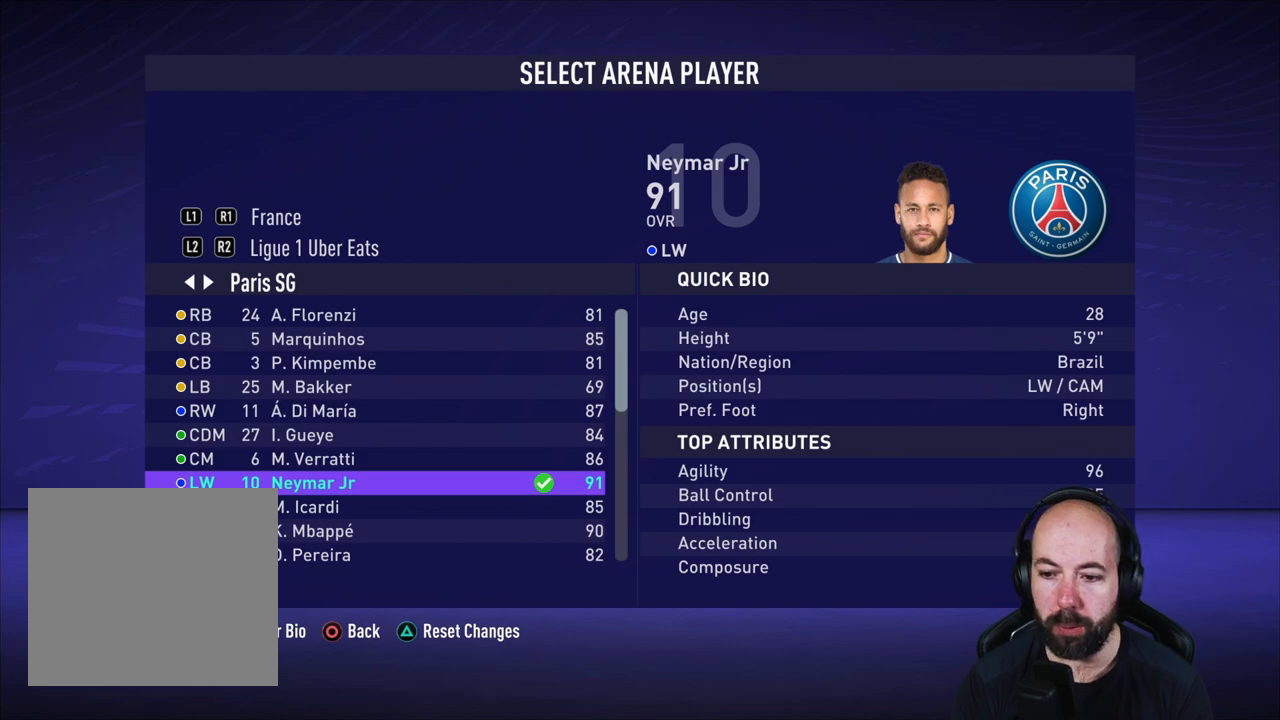
Gameplay with a controller (PlayStation layout); each line is a JSON object with the inputs held at the frame after it. "events" lists button and stick changes between this image and that frame as [ms after this image, input, new state], when the widget could be followed in between.
{"buttons": [], "left_stick": "center", "right_stick": "center", "events": [[301, "CIRCLE", "down"], [434, "CIRCLE", "up"]]}
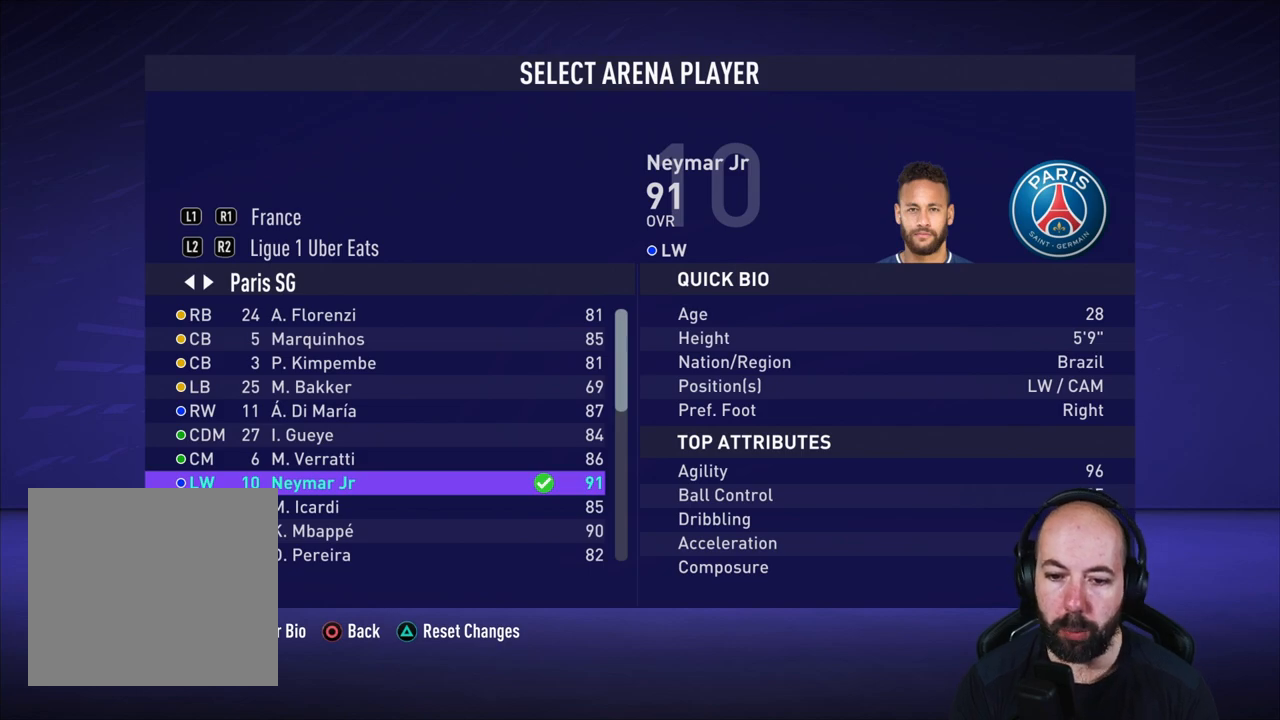
{"buttons": [], "left_stick": "center", "right_stick": "center", "events": []}
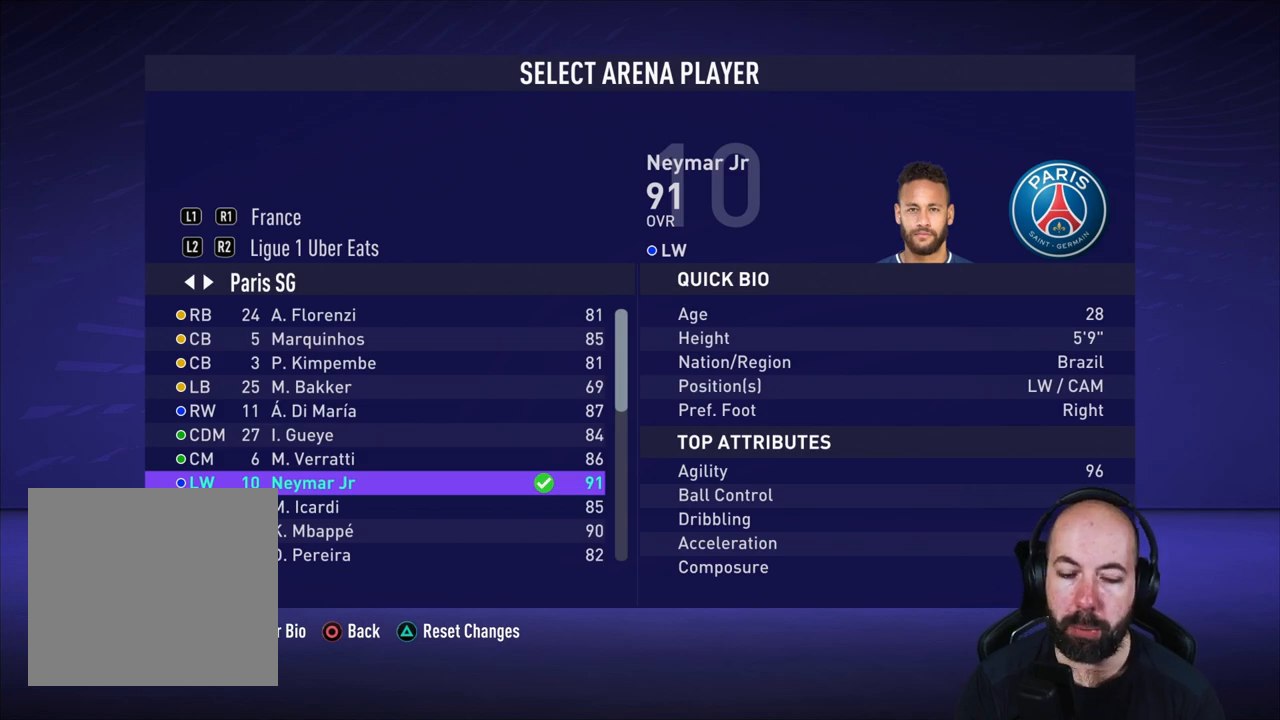
{"buttons": [], "left_stick": "center", "right_stick": "center", "events": []}
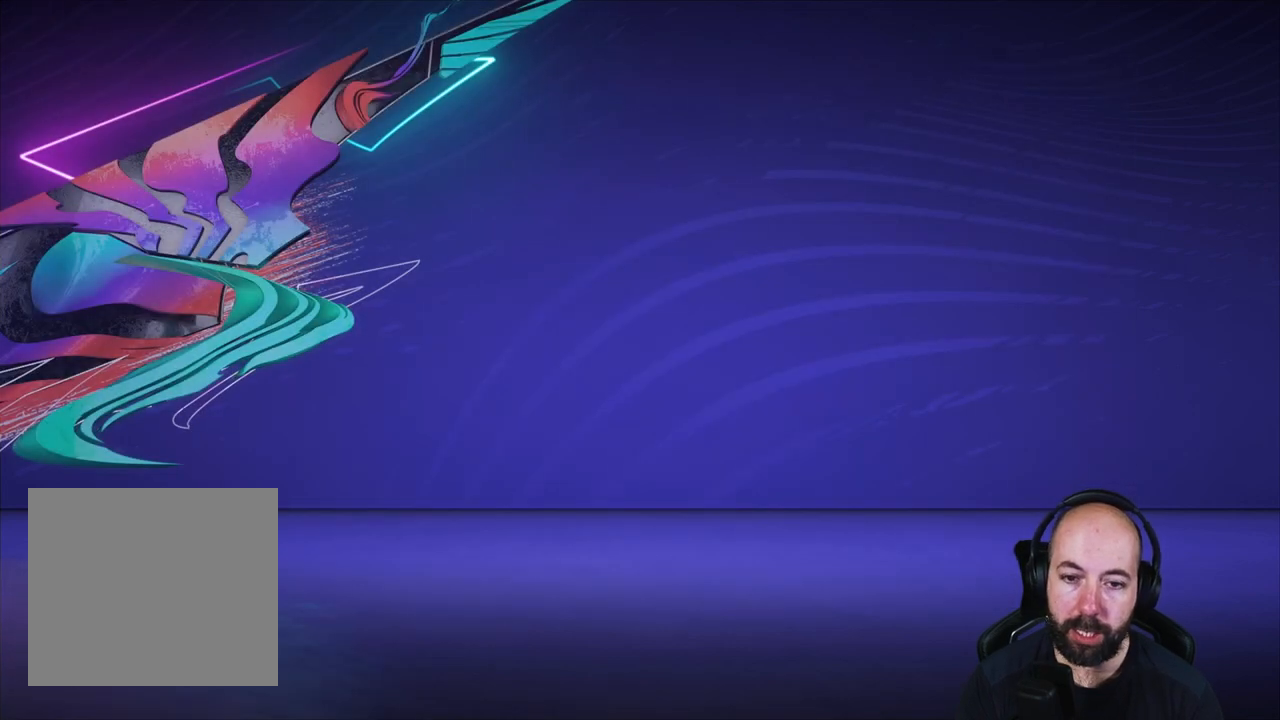
{"buttons": [], "left_stick": "center", "right_stick": "center", "events": []}
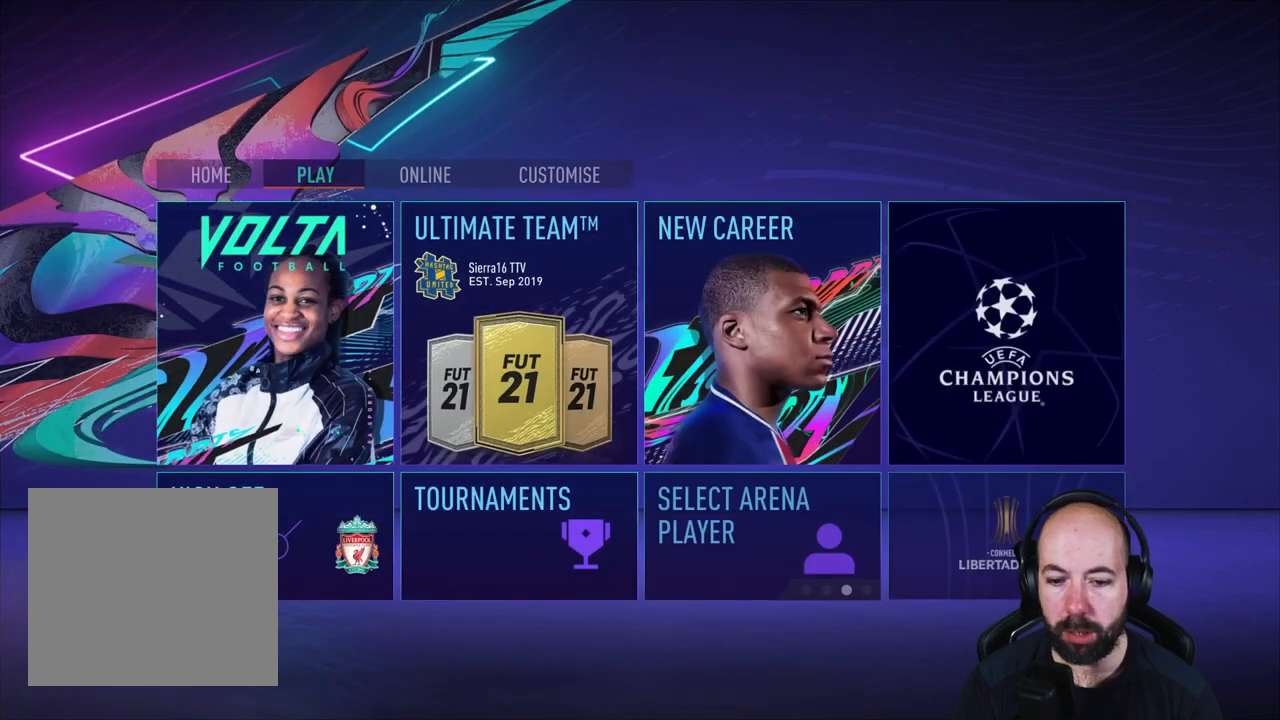
{"buttons": [], "left_stick": "center", "right_stick": "center", "events": []}
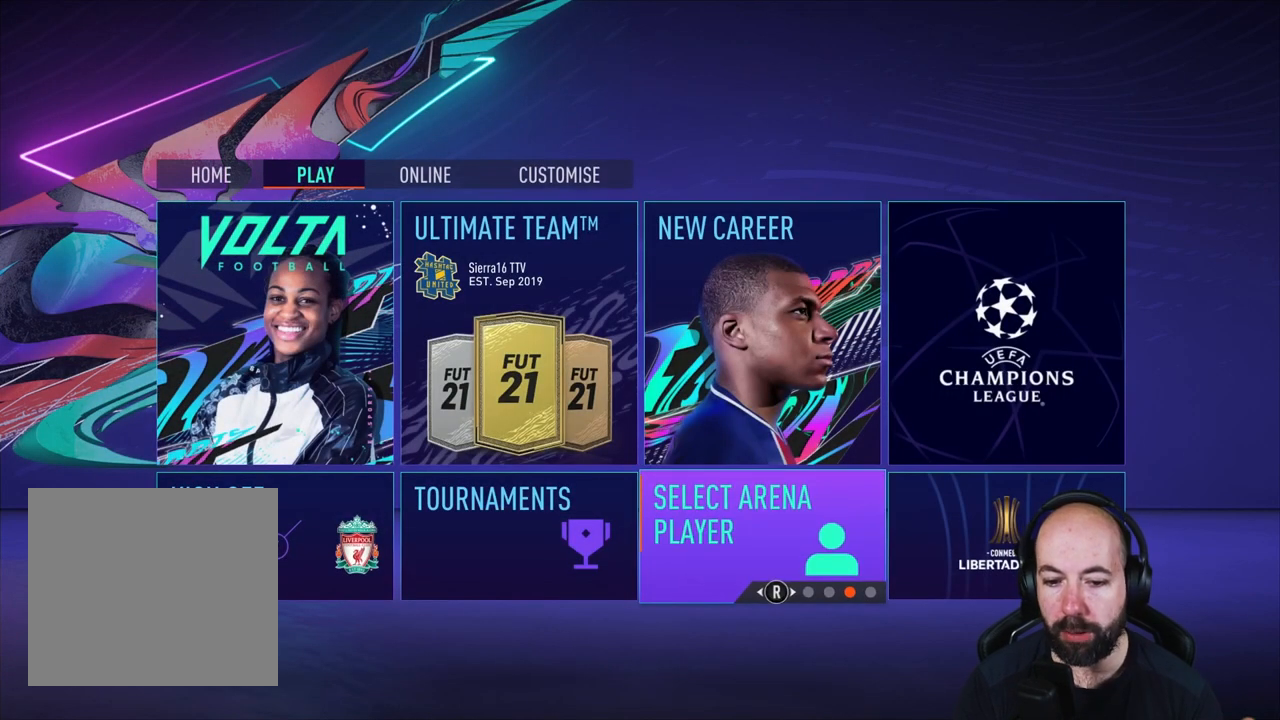
{"buttons": [], "left_stick": "center", "right_stick": "center", "events": []}
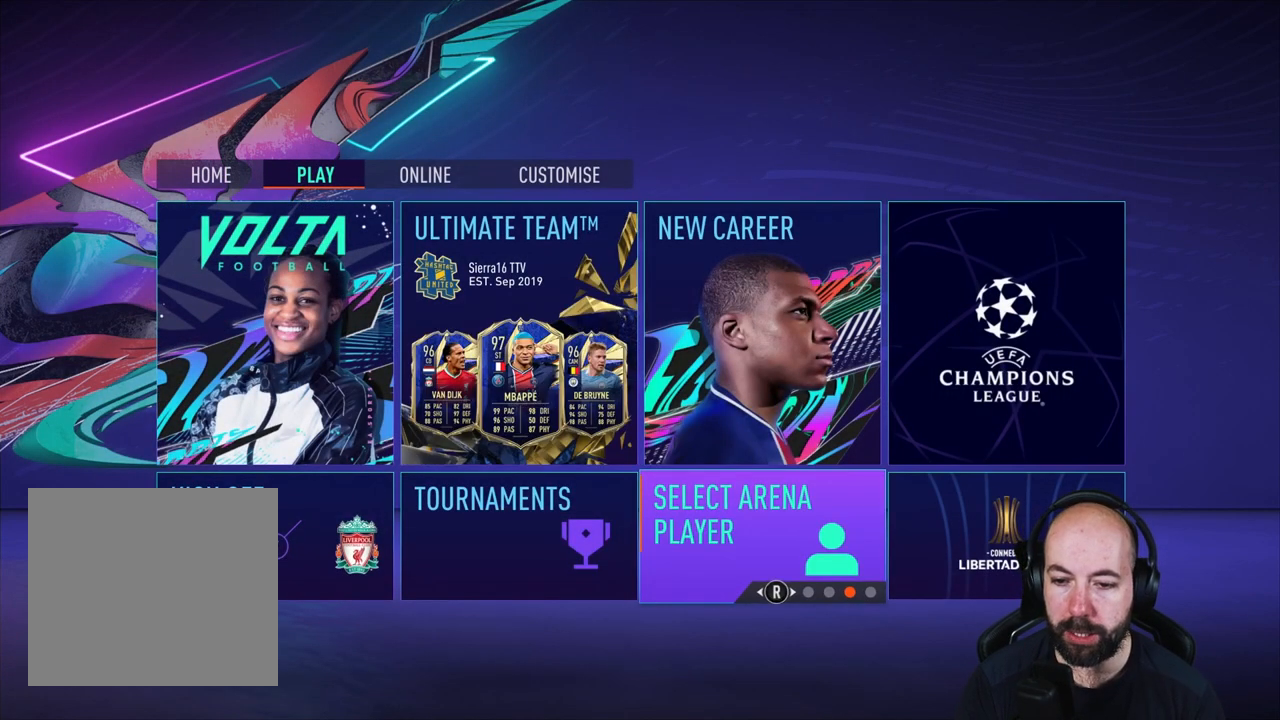
{"buttons": [], "left_stick": "center", "right_stick": "center", "events": []}
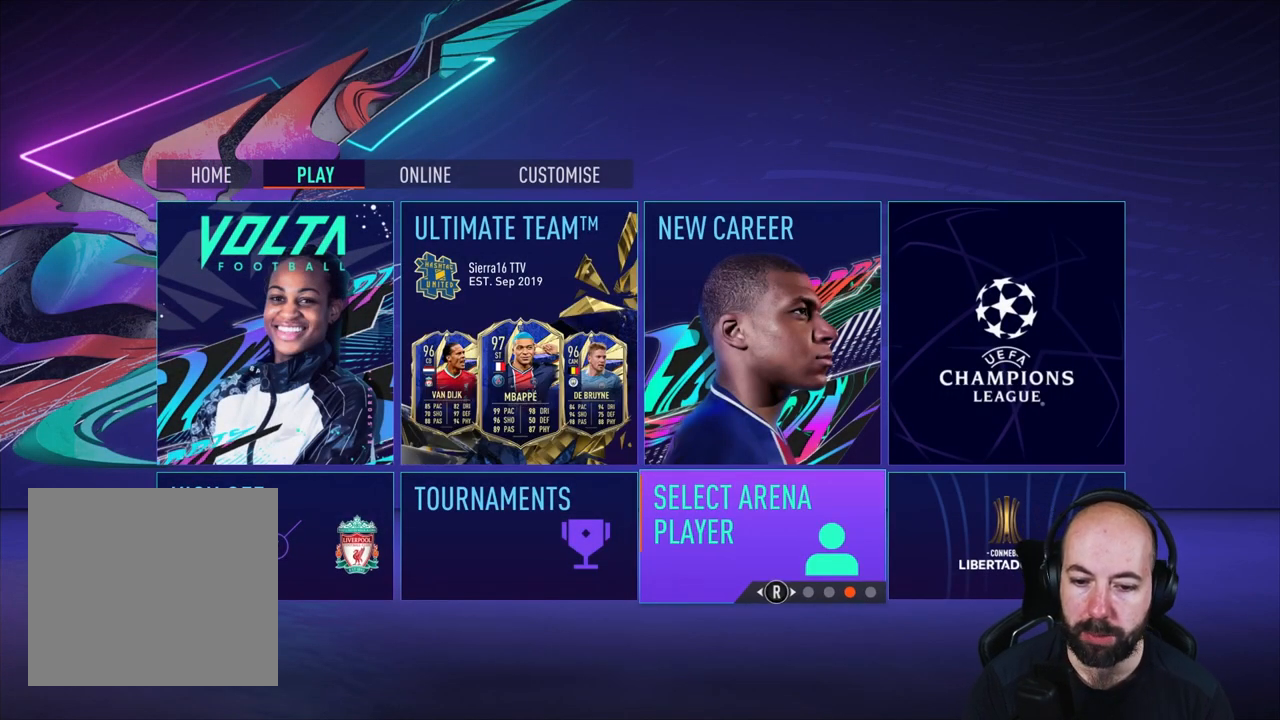
{"buttons": [], "left_stick": "center", "right_stick": "center", "events": []}
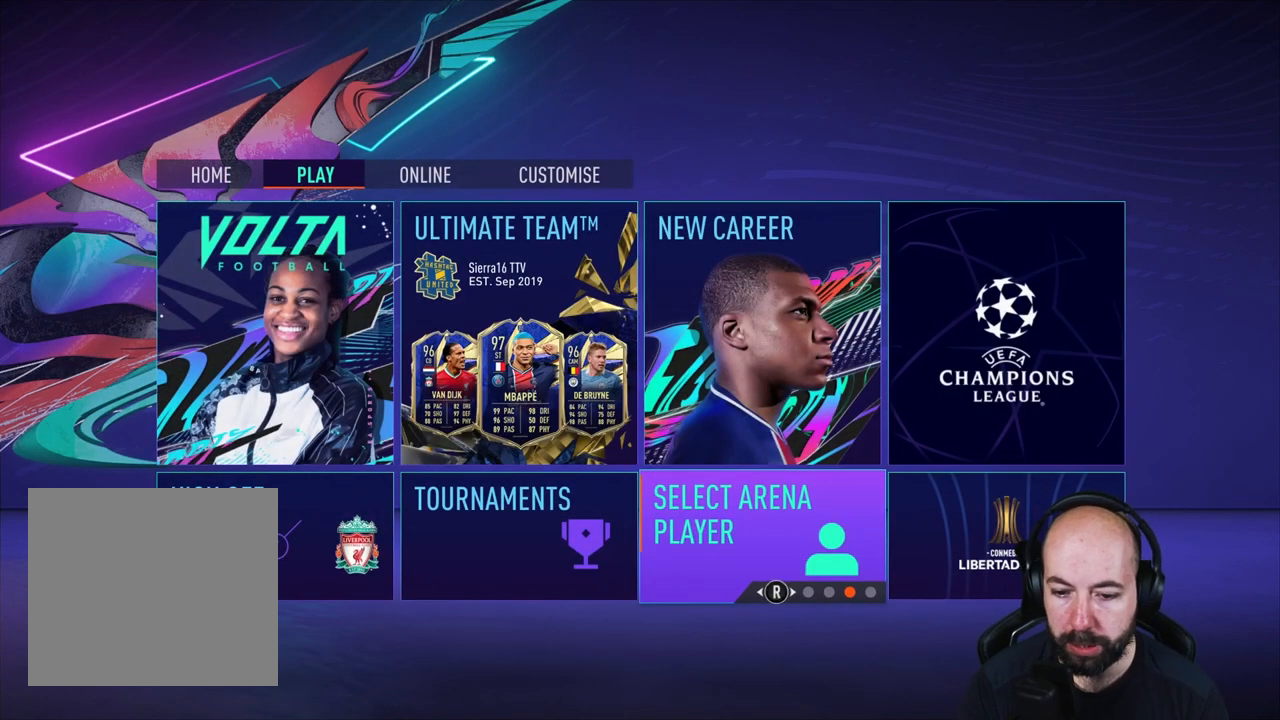
{"buttons": [], "left_stick": "center", "right_stick": "center", "events": [[251, "right_stick", "up-left"], [384, "right_stick", "center"]]}
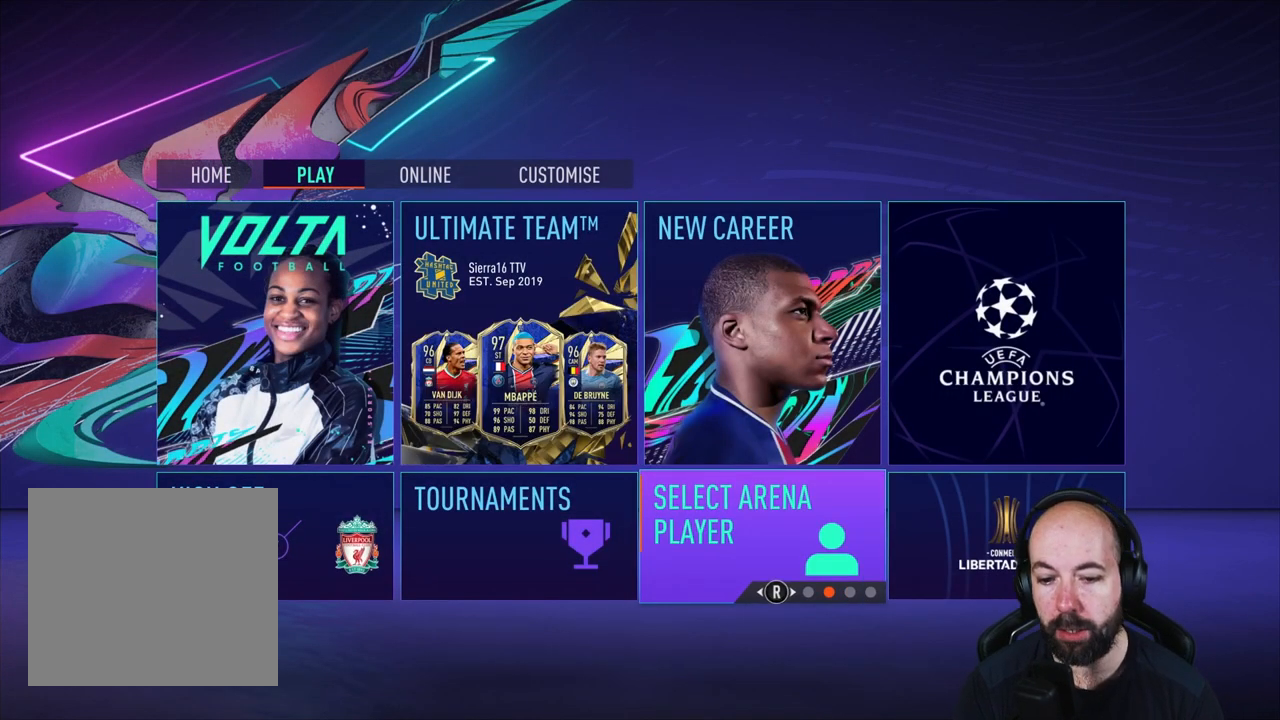
{"buttons": ["CROSS"], "left_stick": "center", "right_stick": "center", "events": [[484, "CROSS", "down"]]}
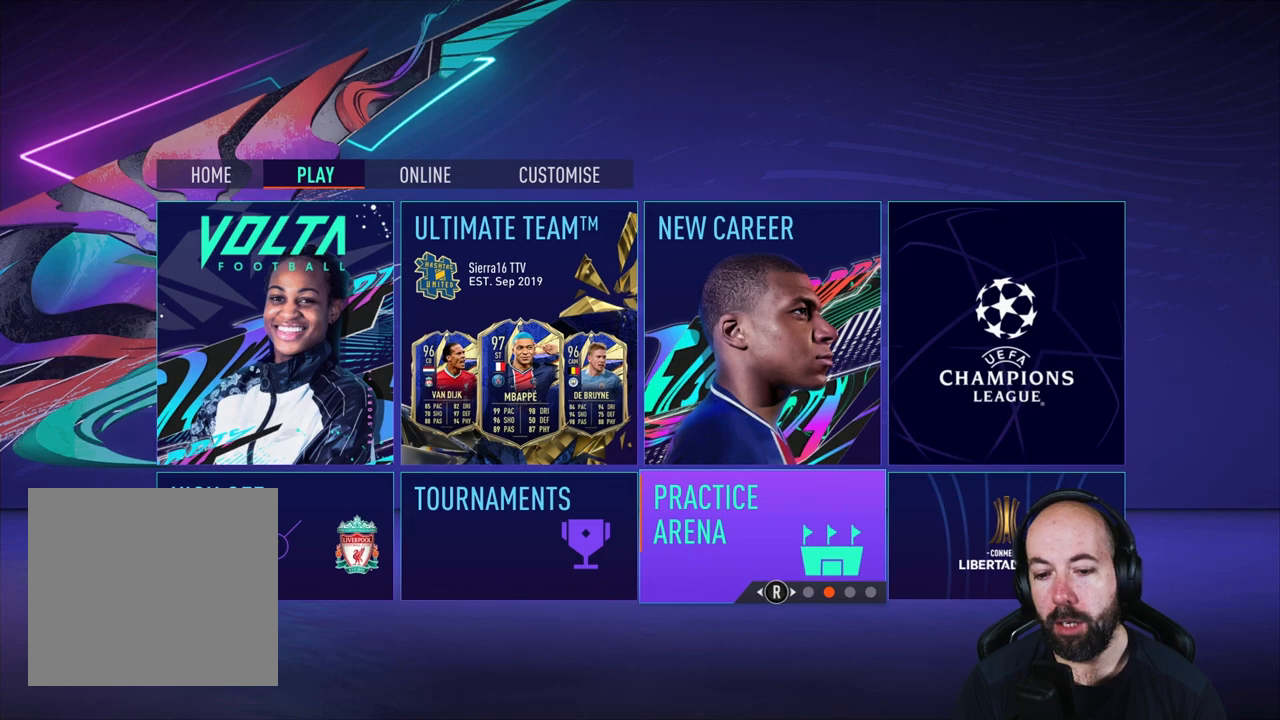
{"buttons": [], "left_stick": "center", "right_stick": "center", "events": [[116, "CROSS", "up"]]}